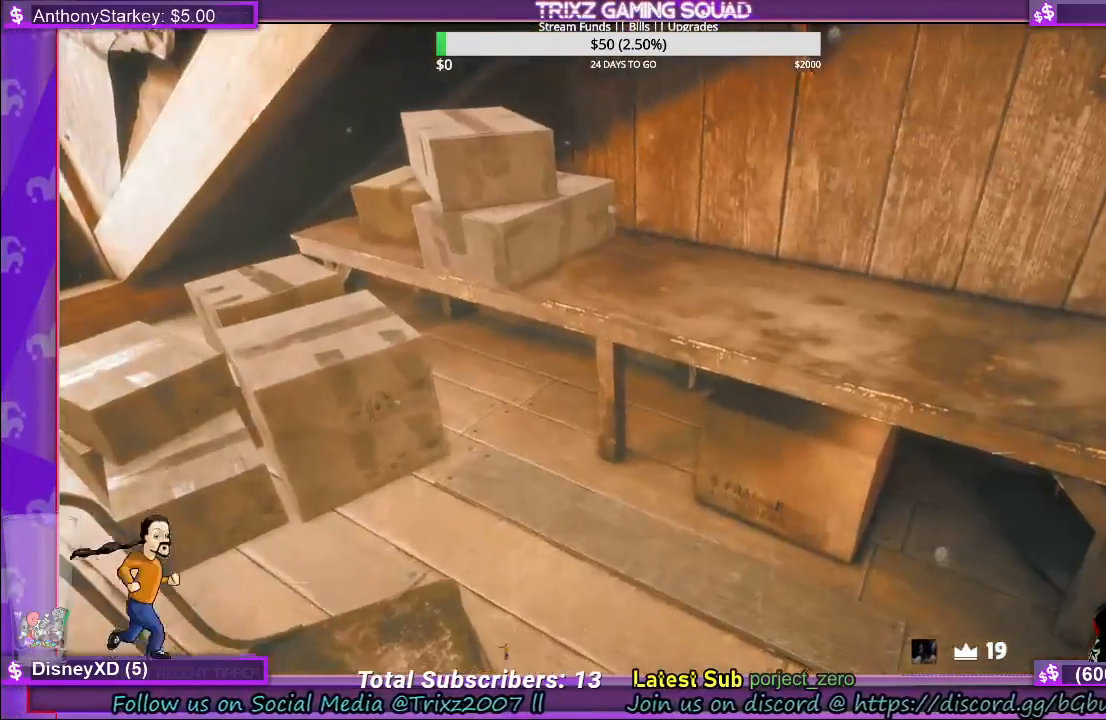
Gameplay with keyboard and mouse; each line is a JSON object with the keys and mouse buttons held at the frame after it. "events" lists presses ("down") and releases ("up") of "a", "ctrl", "d", "e", "f", "q", "r", "s", "shift", "space", "tab", "w", "mouse_left", "mouse_wheel", "mouse_right", "mouse_mb4" and "mouse_mb5" between this image and that frame as [ms after this image, input, new state], when the widget could be followed in between. "mouse_left", "mouse_wheel", "mouse_right", "mouse_mb4", "mouse_mb5" = the "left", "wheel", "right", "mb4", "mb5" buttons of the "mouse" list. No other keys are recorded. "wheel" means that the mouse wheel is clicked or scrolled. Mouse movement is not recorded.
{"keys": [], "mouse": [], "events": []}
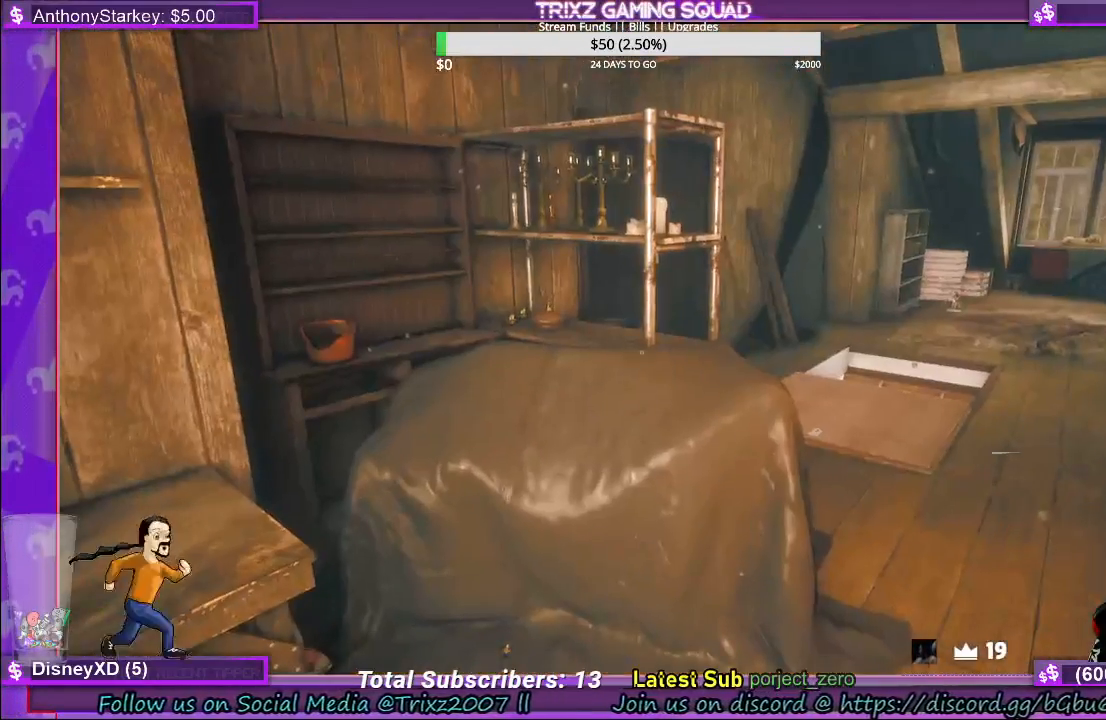
{"keys": [], "mouse": [], "events": []}
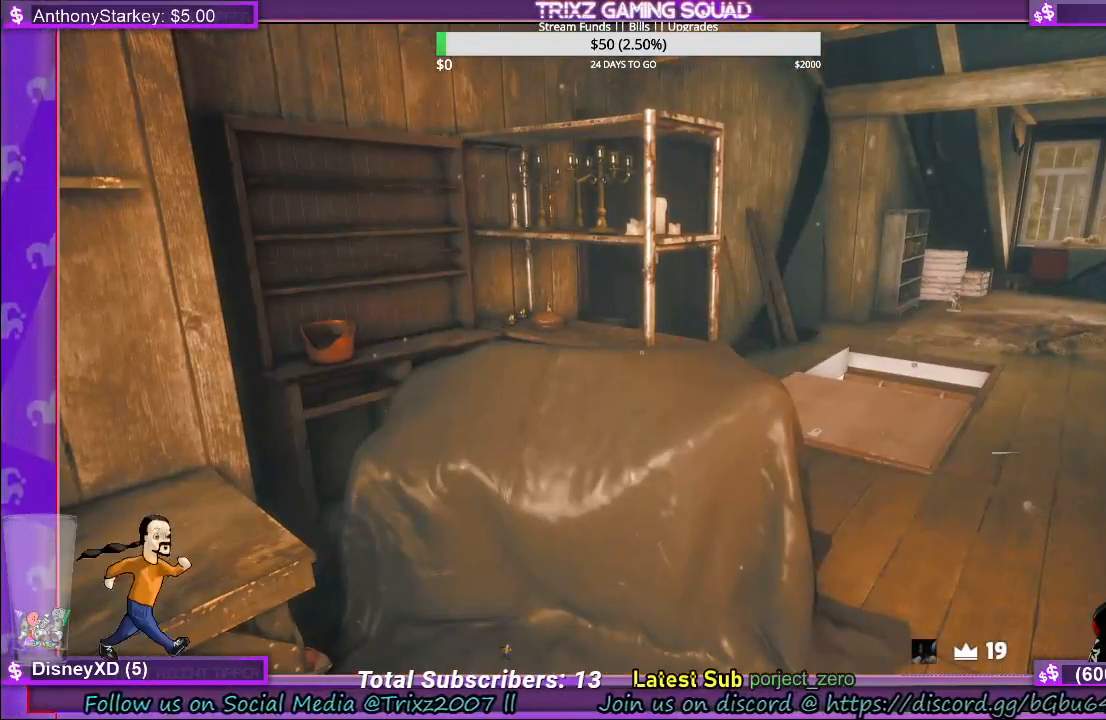
{"keys": [], "mouse": [], "events": []}
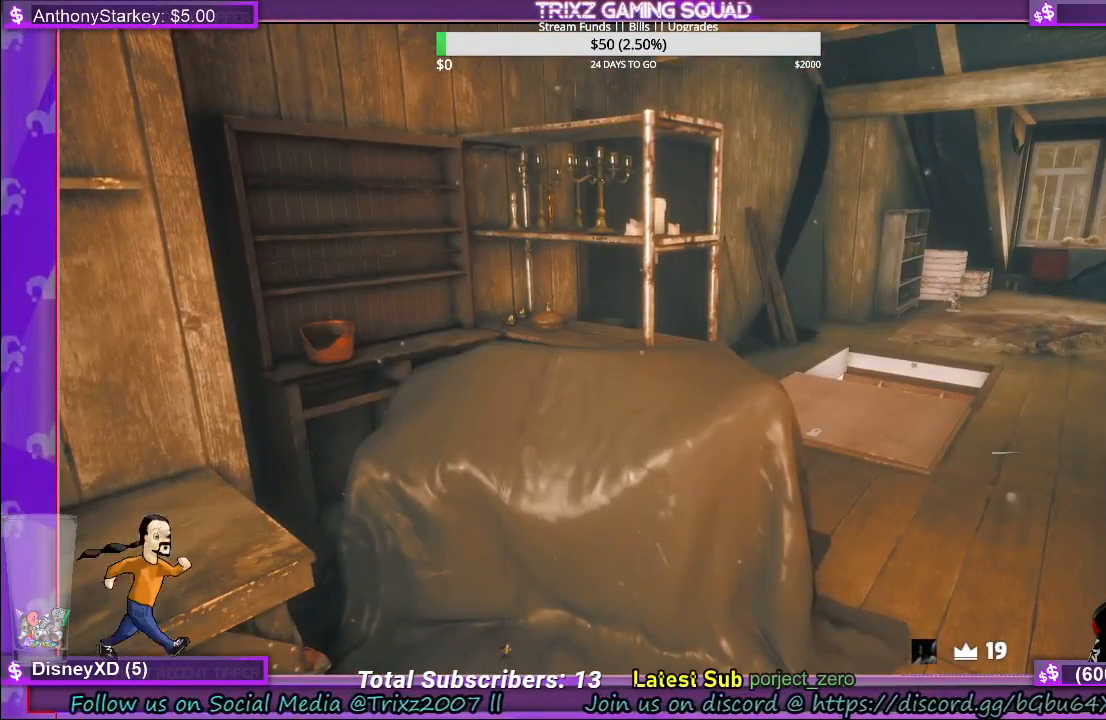
{"keys": [], "mouse": [], "events": []}
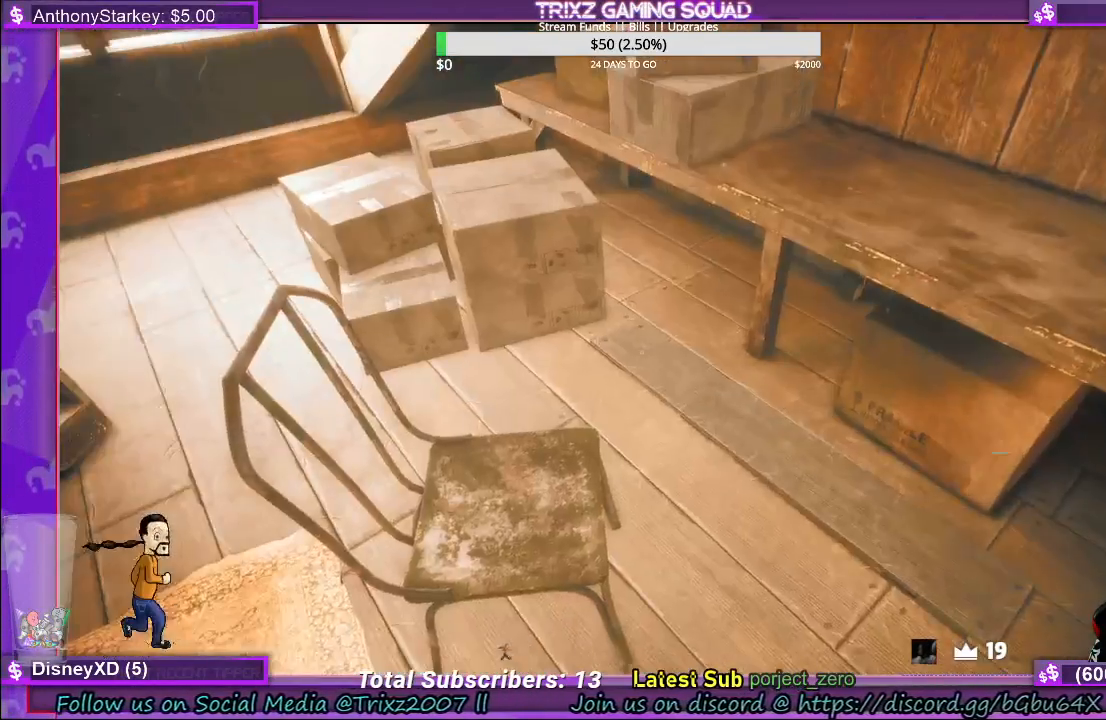
{"keys": [], "mouse": [], "events": []}
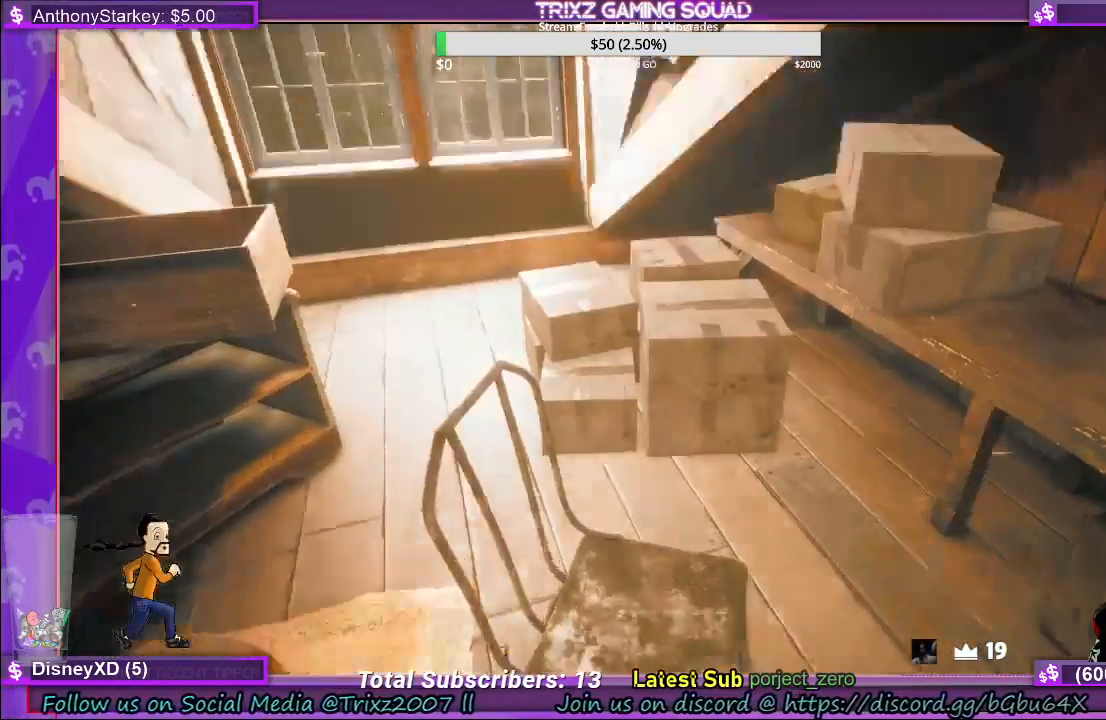
{"keys": [], "mouse": [], "events": []}
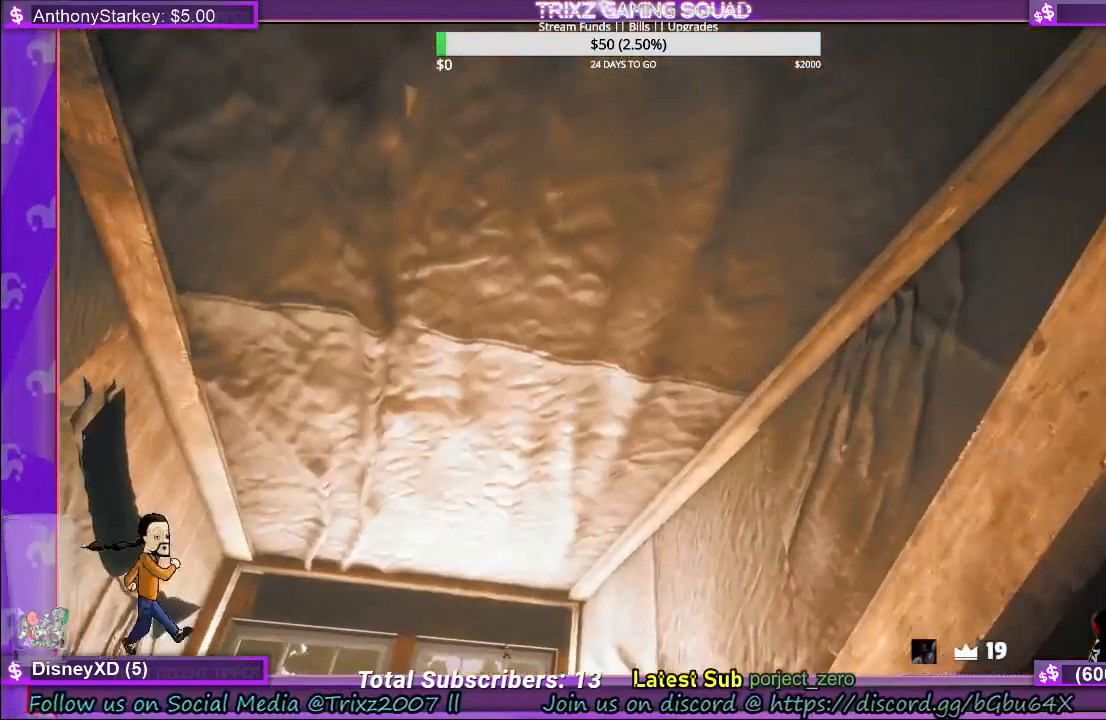
{"keys": [], "mouse": [], "events": []}
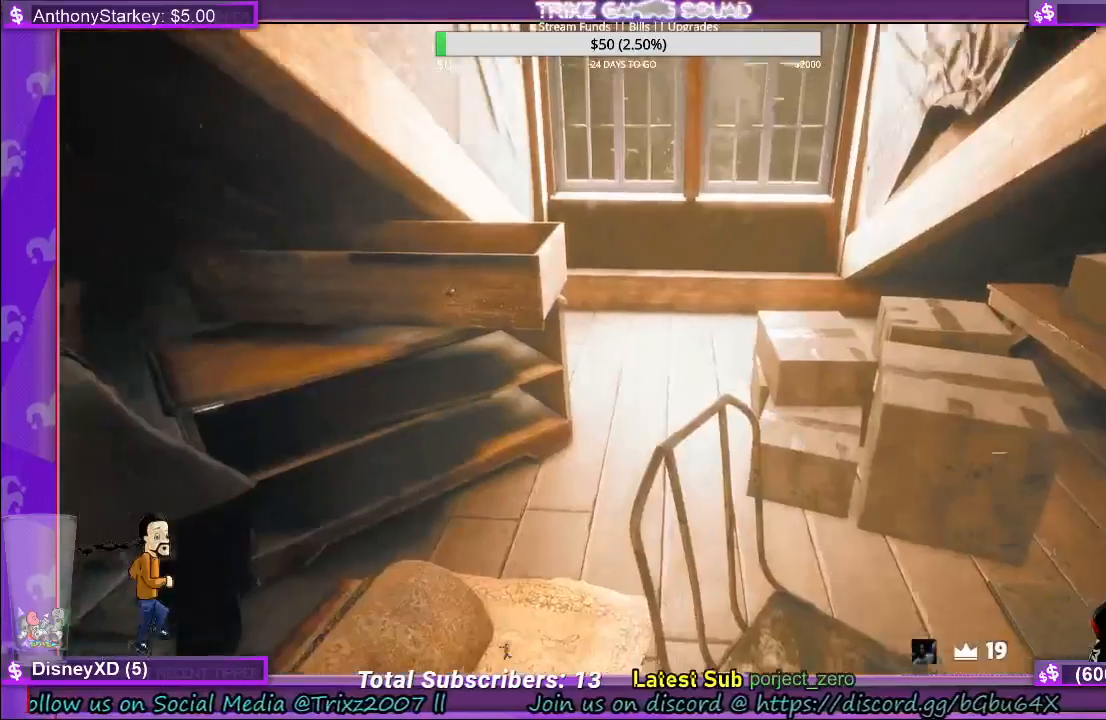
{"keys": [], "mouse": [], "events": []}
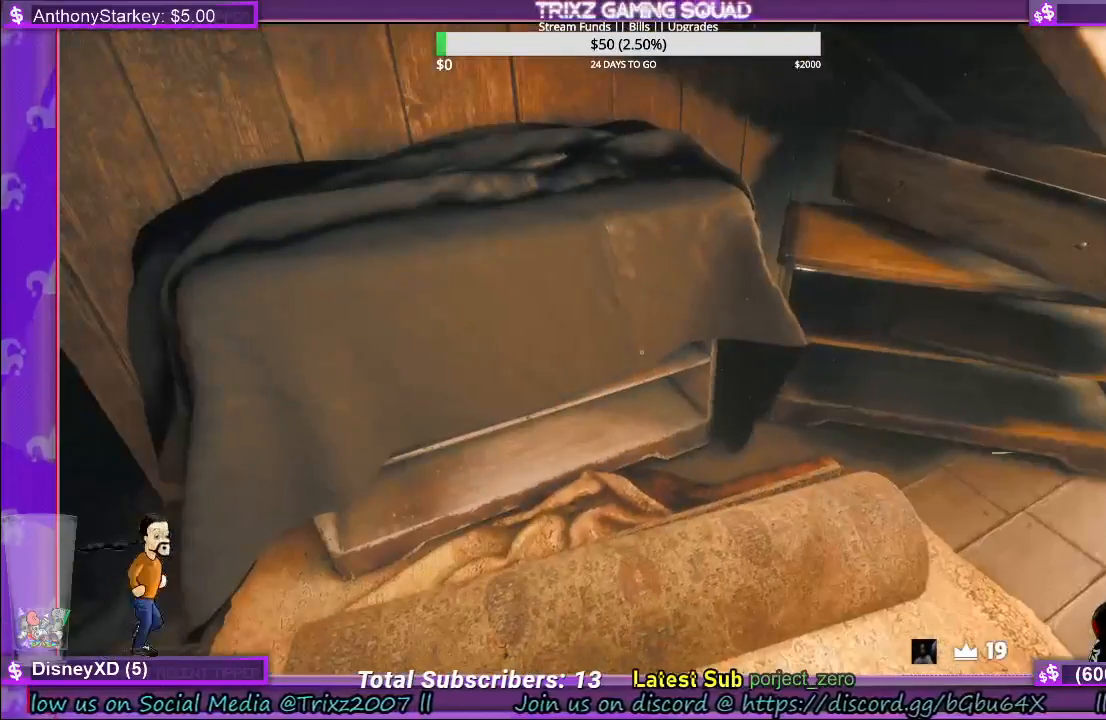
{"keys": [], "mouse": [], "events": []}
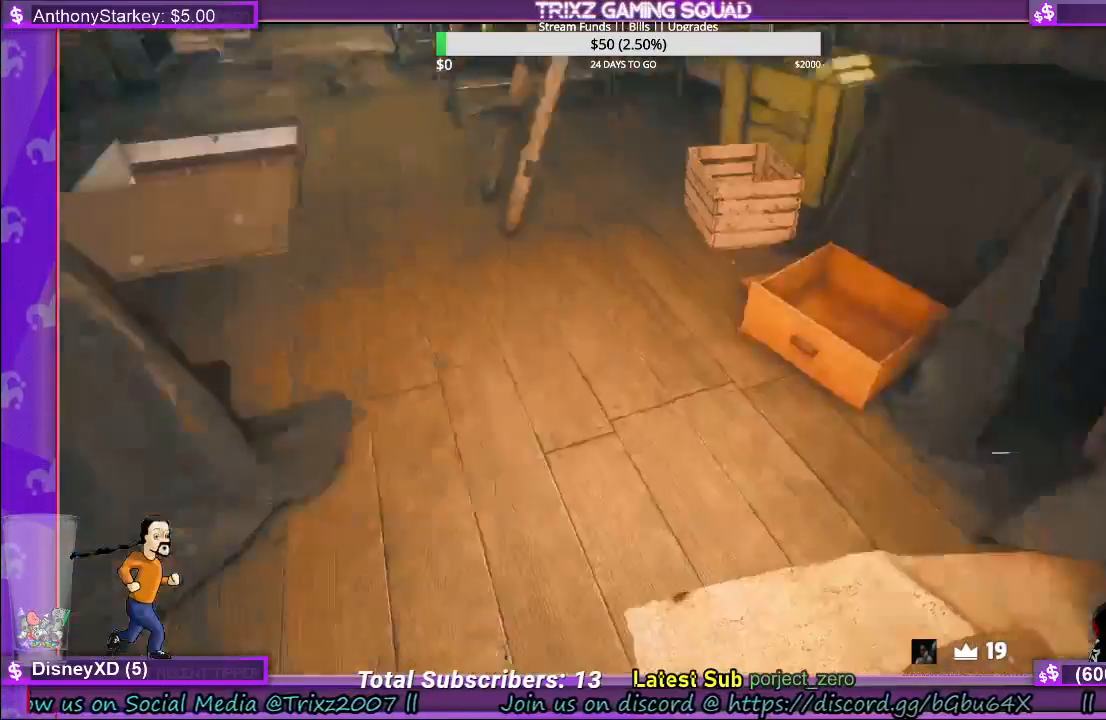
{"keys": ["w"], "mouse": [], "events": [[383, "w", "down"]]}
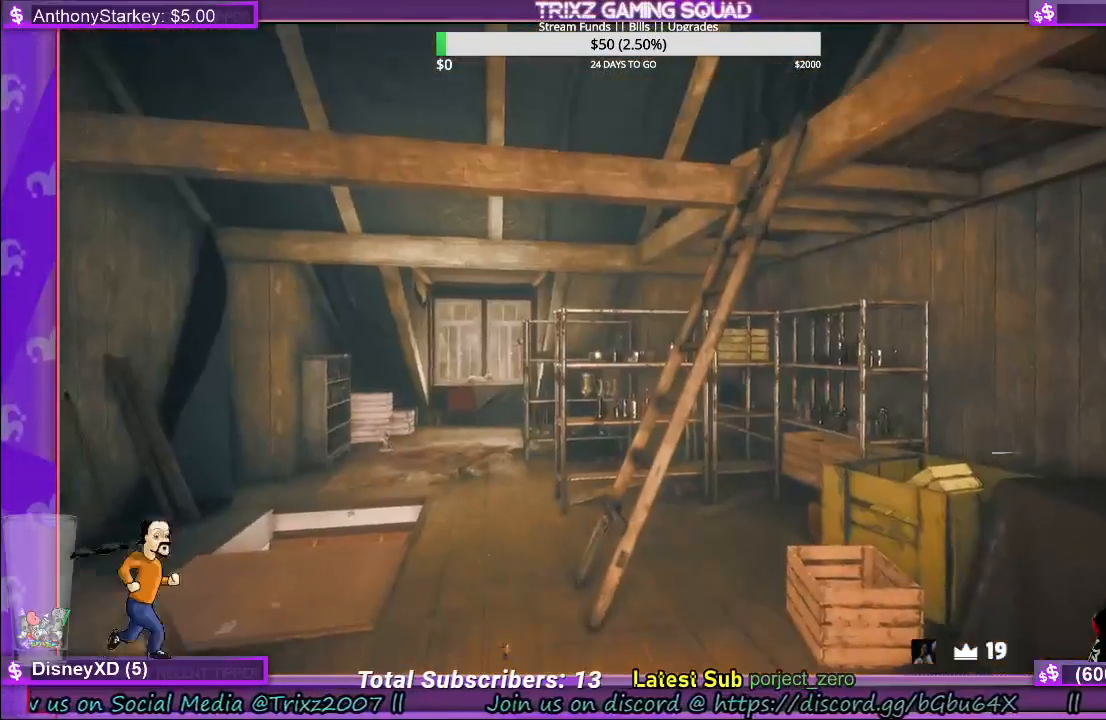
{"keys": ["w"], "mouse": [], "events": []}
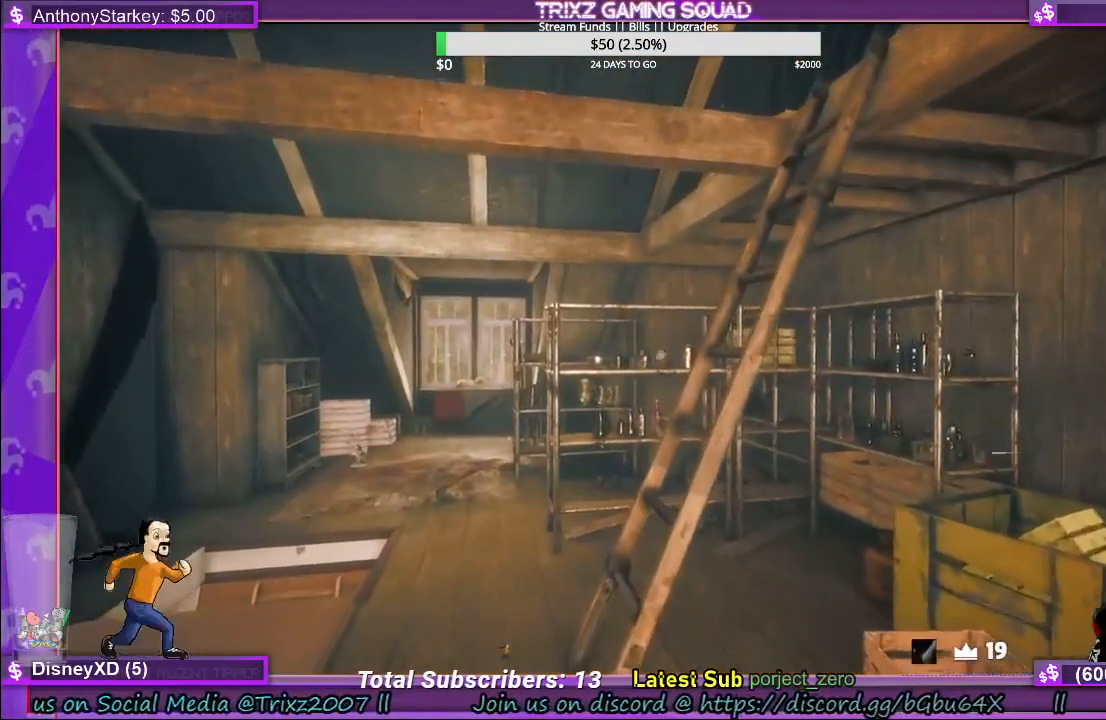
{"keys": [], "mouse": [], "events": [[283, "w", "up"]]}
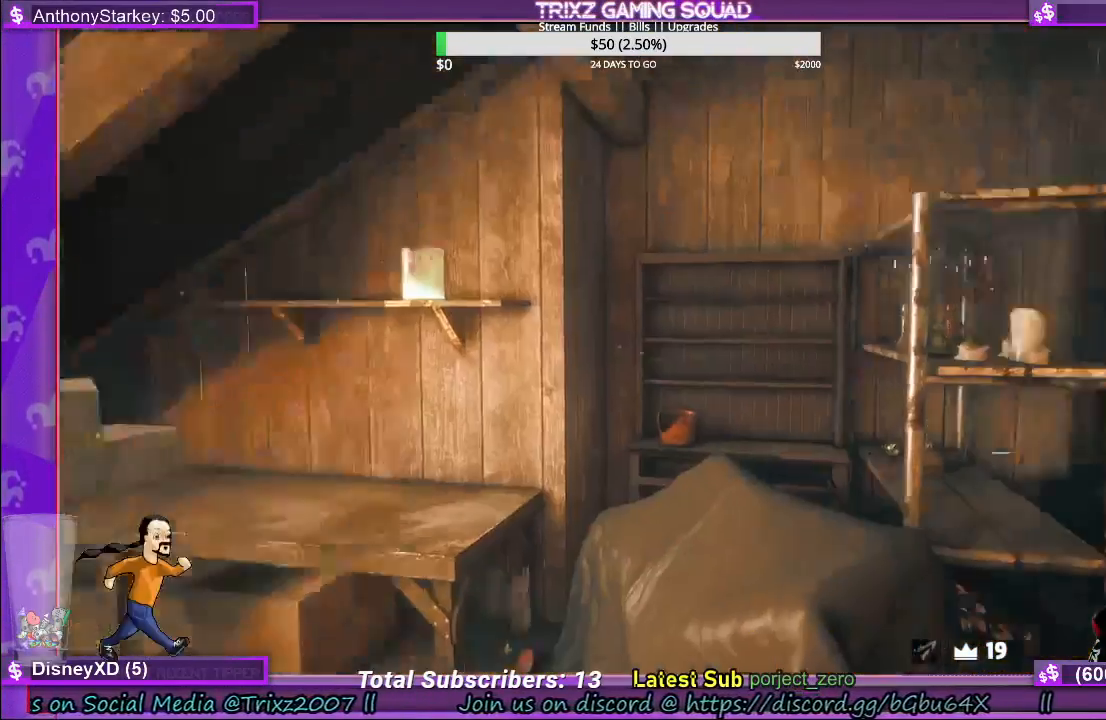
{"keys": [], "mouse": [], "events": []}
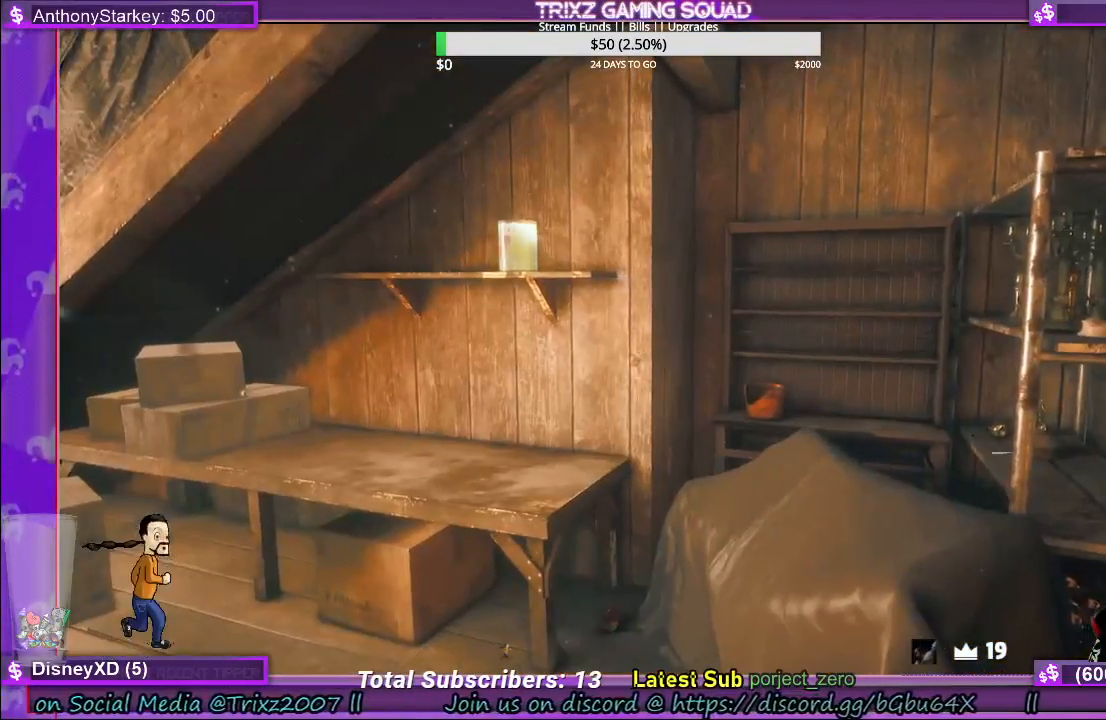
{"keys": ["a", "w"], "mouse": [], "events": [[67, "w", "down"], [167, "a", "down"]]}
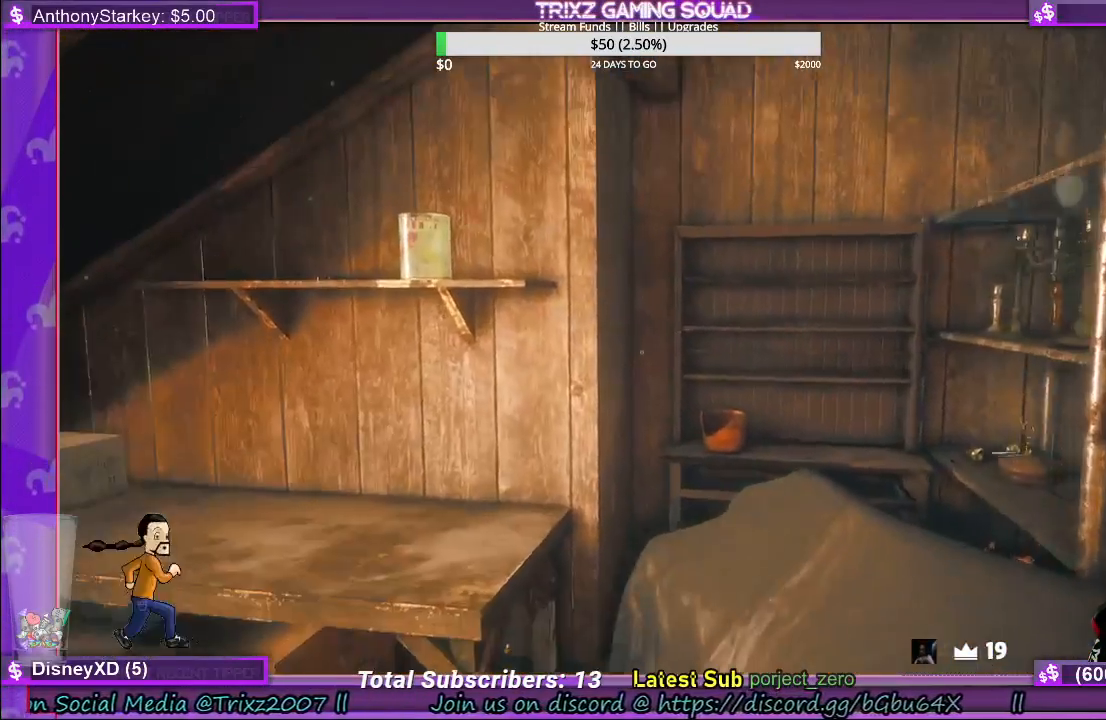
{"keys": ["w"], "mouse": [], "events": [[350, "a", "up"]]}
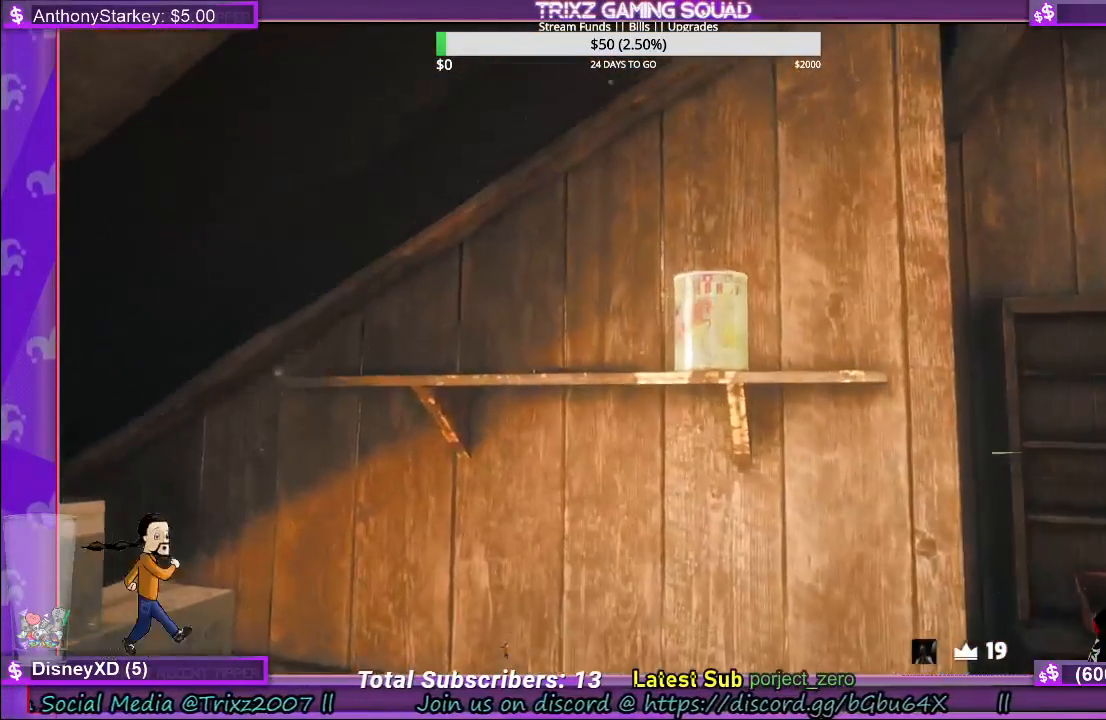
{"keys": [], "mouse": [], "events": [[267, "w", "up"]]}
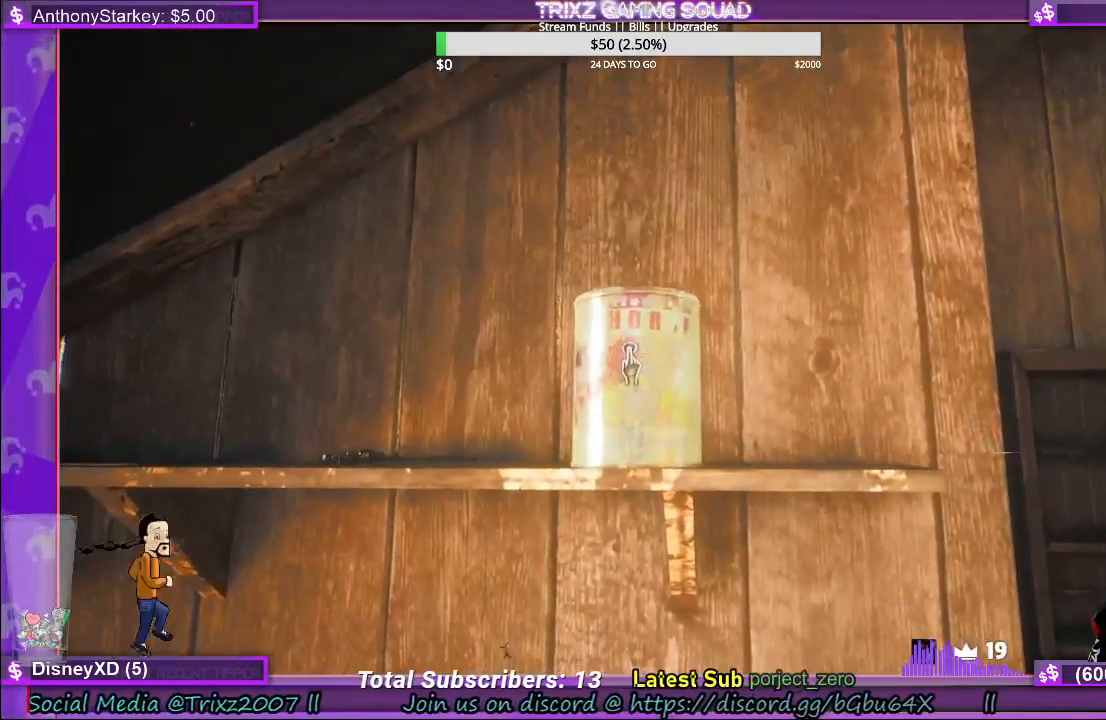
{"keys": [], "mouse": [], "events": [[200, "mouse_left", "down"], [300, "mouse_left", "up"]]}